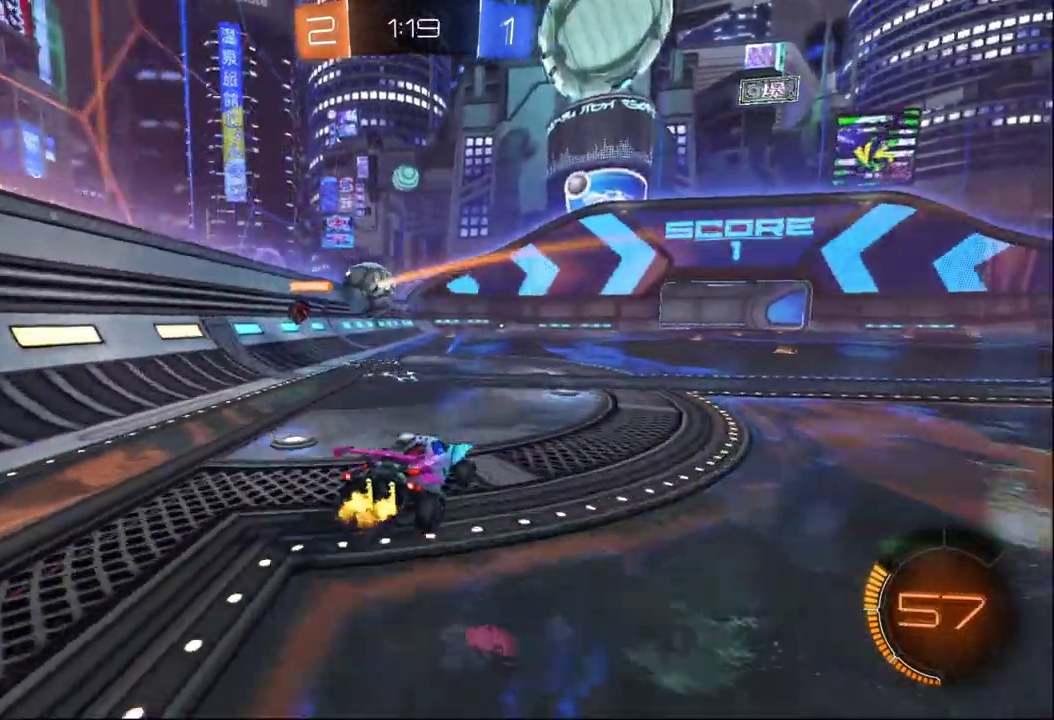
Gameplay with a controller (Xbox layout); each line is a JSON object with the inputs held at the frame after it. "events" lists button and stick changes between this image and that frame as [ms after this image, input, new state], when the widget could be followed in between. This document gives stick clicks only as held states, not as events.
{"buttons": ["R2"], "left_stick": "right", "right_stick": "center", "events": [[167, "R2", "up"], [417, "left_stick", "right"], [450, "R2", "down"]]}
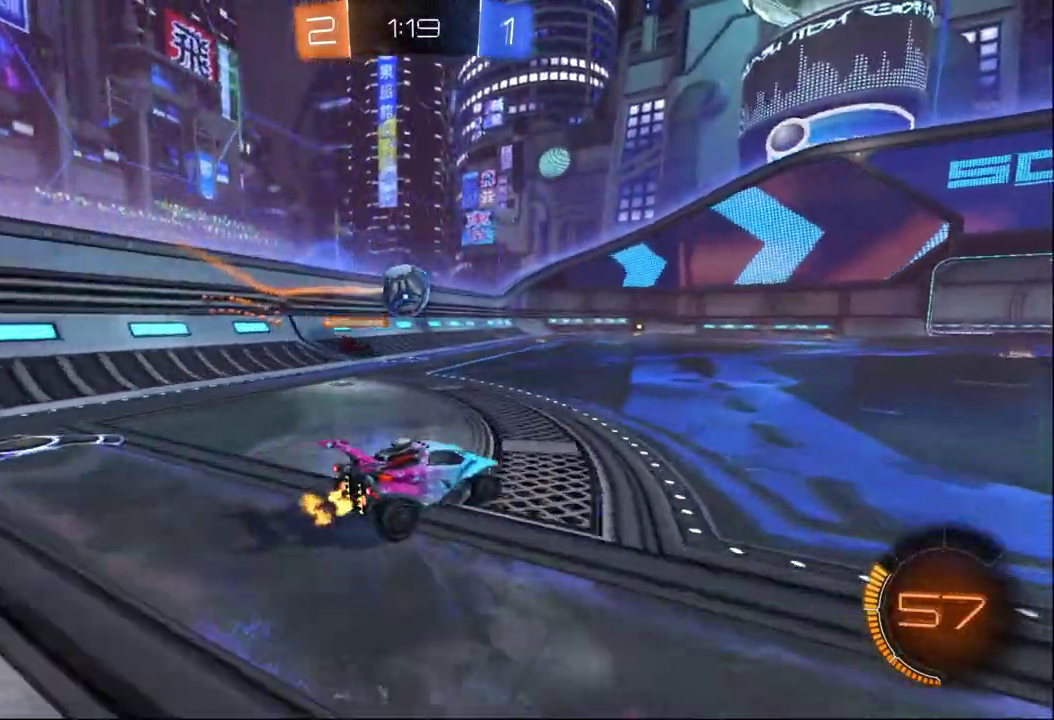
{"buttons": ["R2"], "left_stick": "center", "right_stick": "center", "events": [[83, "left_stick", "center"]]}
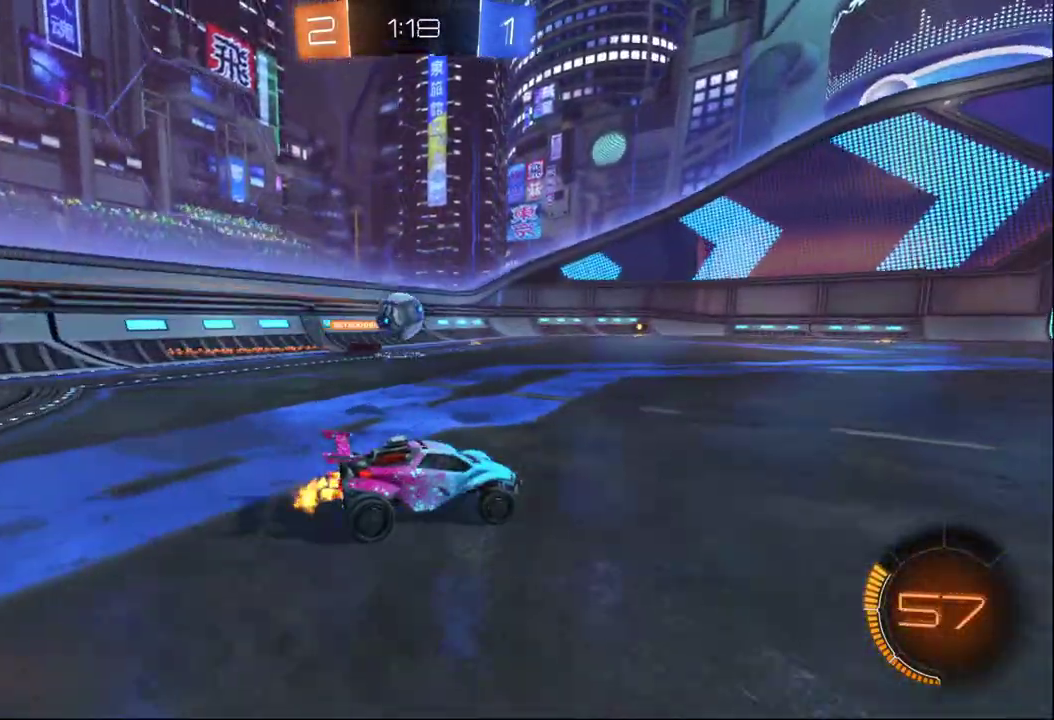
{"buttons": ["R2"], "left_stick": "right", "right_stick": "center", "events": [[400, "left_stick", "right"]]}
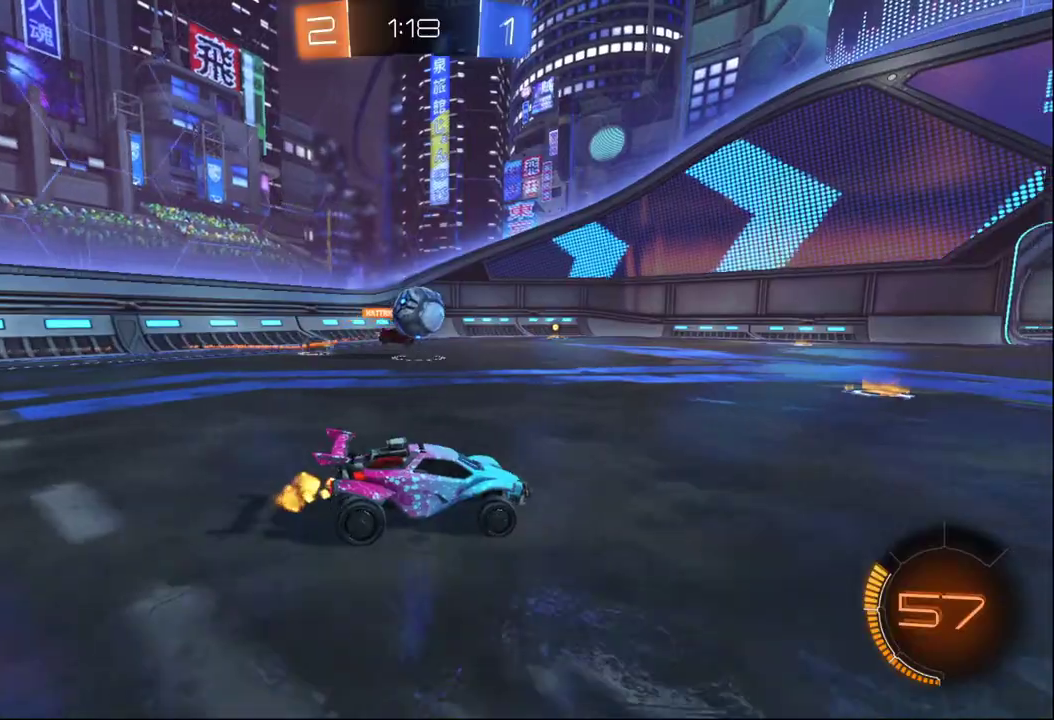
{"buttons": ["B", "R2"], "left_stick": "center", "right_stick": "center", "events": [[83, "left_stick", "center"], [233, "B", "down"], [300, "left_stick", "left"], [400, "left_stick", "center"]]}
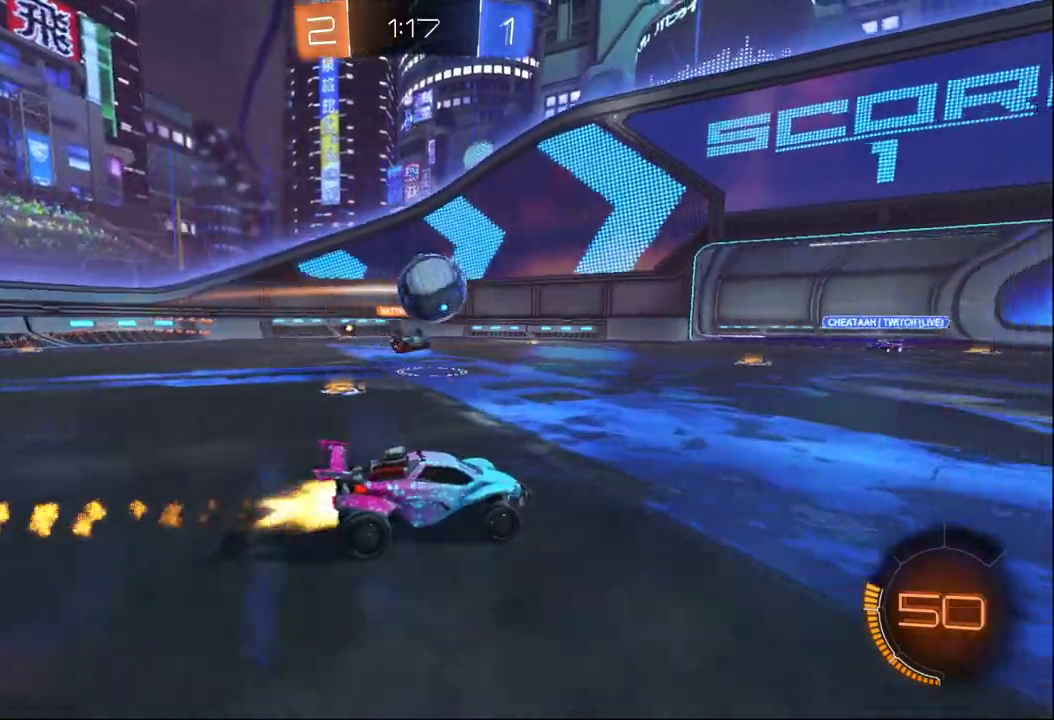
{"buttons": ["A", "B", "R2"], "left_stick": "left", "right_stick": "center", "events": [[17, "left_stick", "right"], [183, "left_stick", "left"], [333, "A", "down"], [400, "A", "up"], [467, "A", "down"]]}
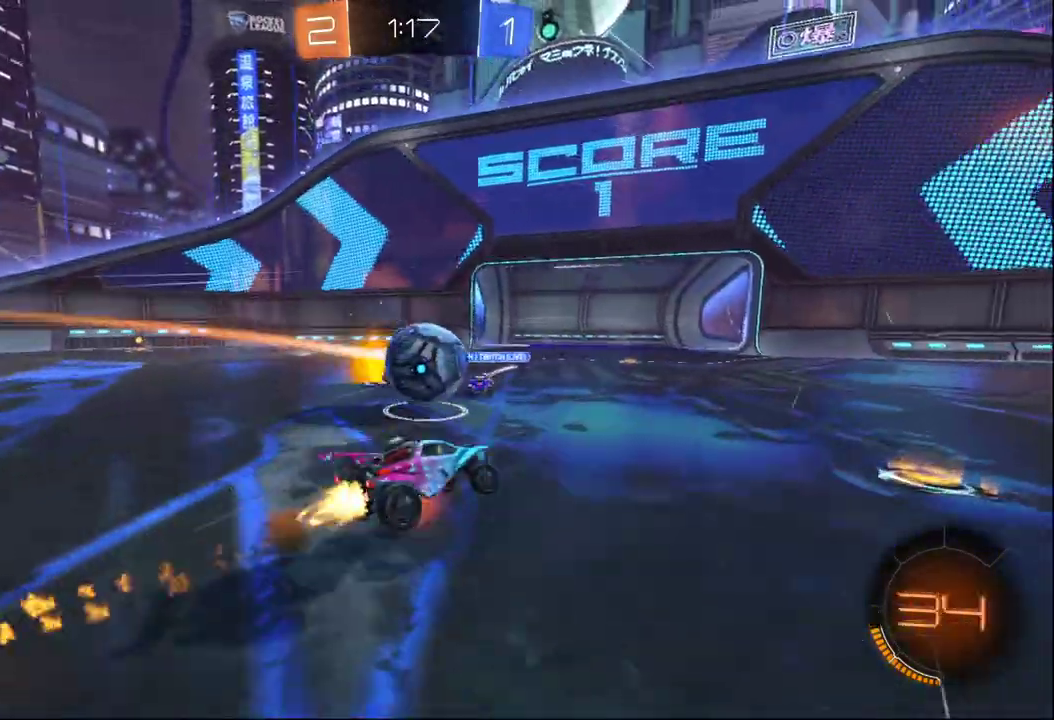
{"buttons": ["R2"], "left_stick": "center", "right_stick": "center", "events": [[267, "B", "up"], [383, "A", "up"], [483, "left_stick", "center"]]}
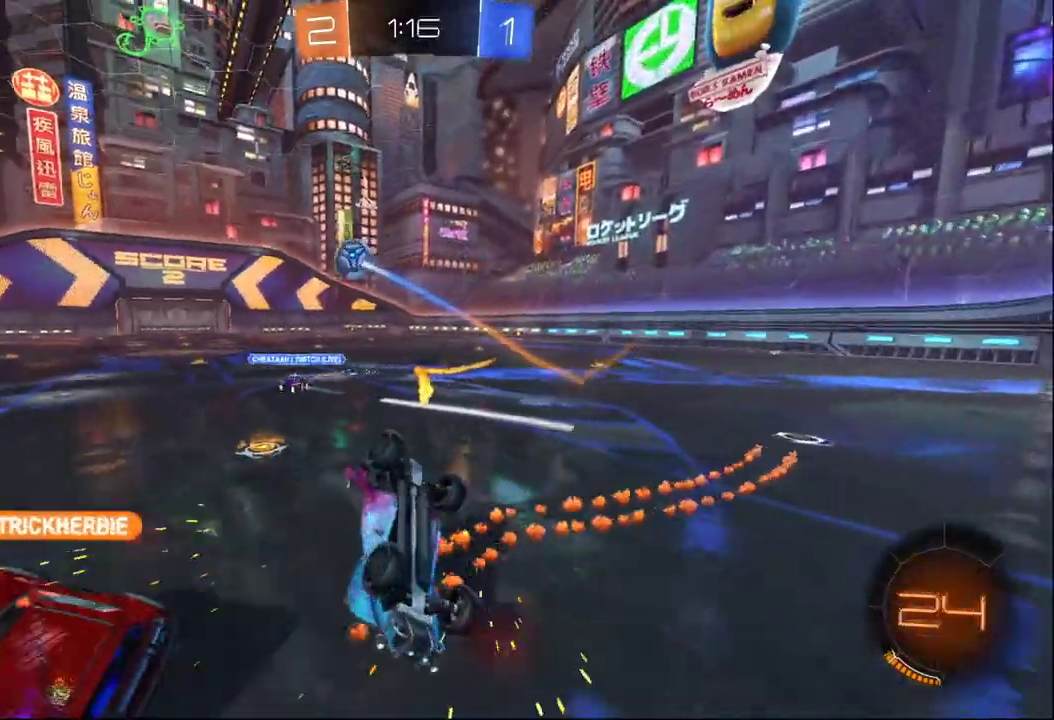
{"buttons": ["R2"], "left_stick": "down-right", "right_stick": "center", "events": [[467, "left_stick", "down-right"]]}
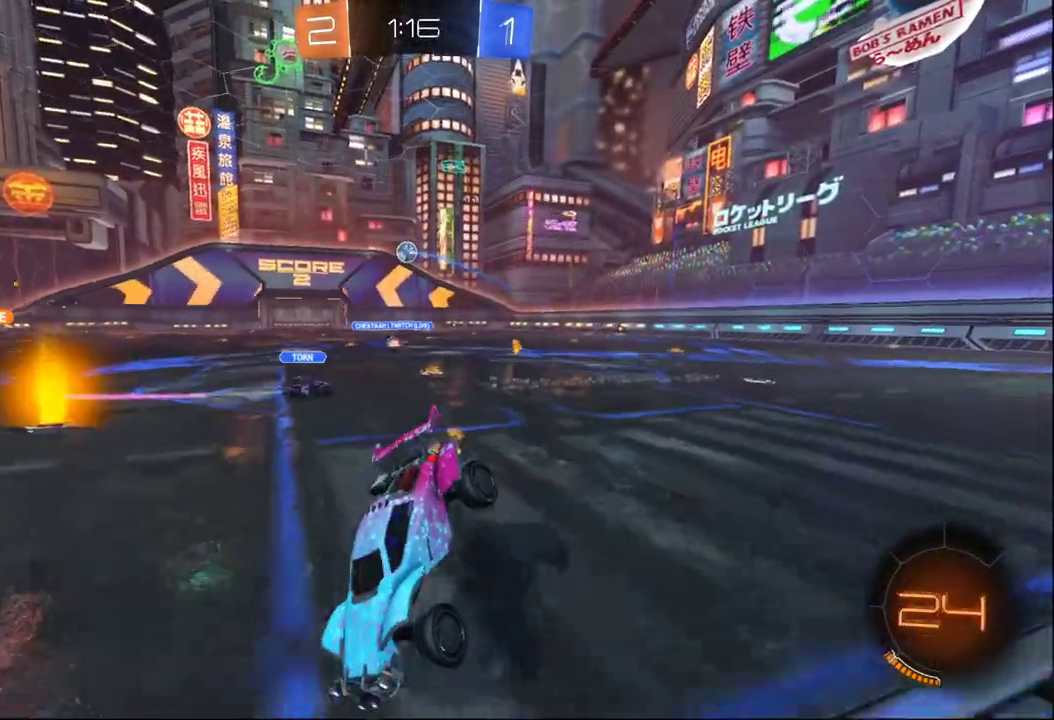
{"buttons": ["B", "R2"], "left_stick": "down-right", "right_stick": "center", "events": [[467, "B", "down"]]}
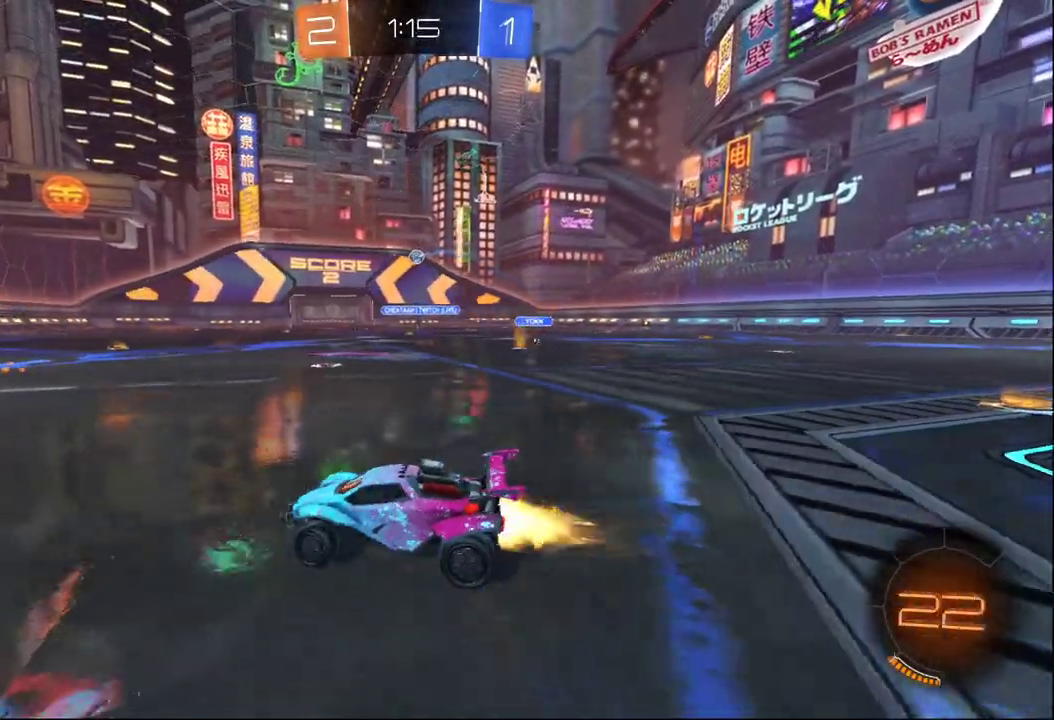
{"buttons": ["A", "B", "R2"], "left_stick": "up-right", "right_stick": "center", "events": [[200, "left_stick", "center"], [300, "A", "down"], [367, "left_stick", "right"], [383, "A", "up"], [433, "A", "down"], [483, "left_stick", "up-right"]]}
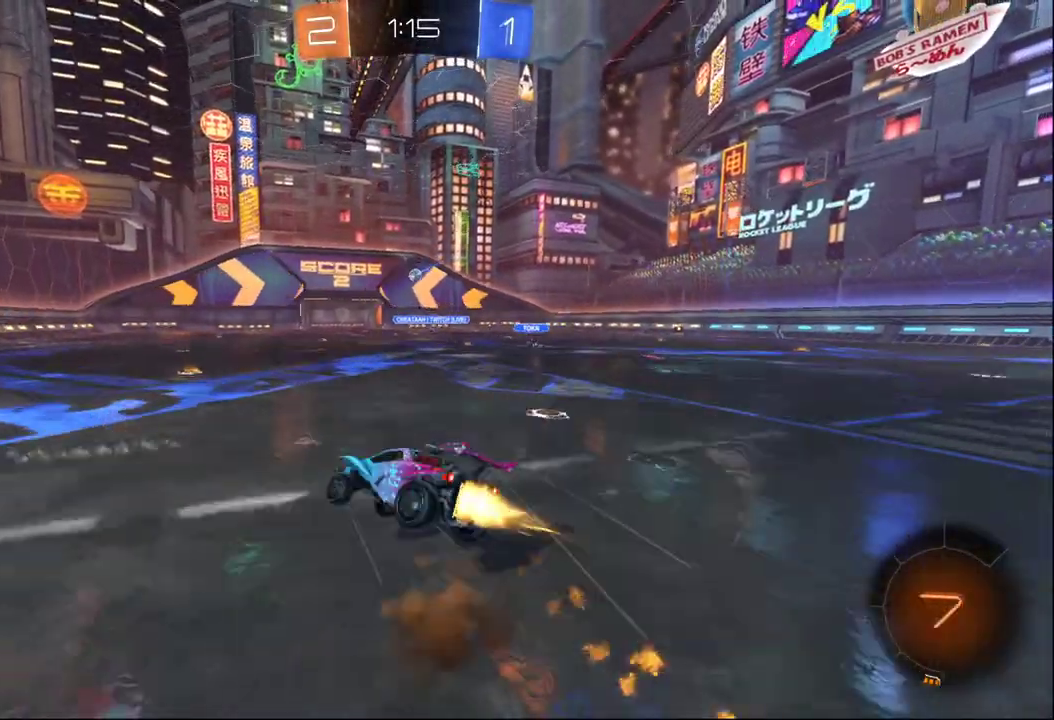
{"buttons": ["B", "R2"], "left_stick": "center", "right_stick": "center", "events": [[50, "left_stick", "up"], [367, "left_stick", "center"], [450, "A", "up"]]}
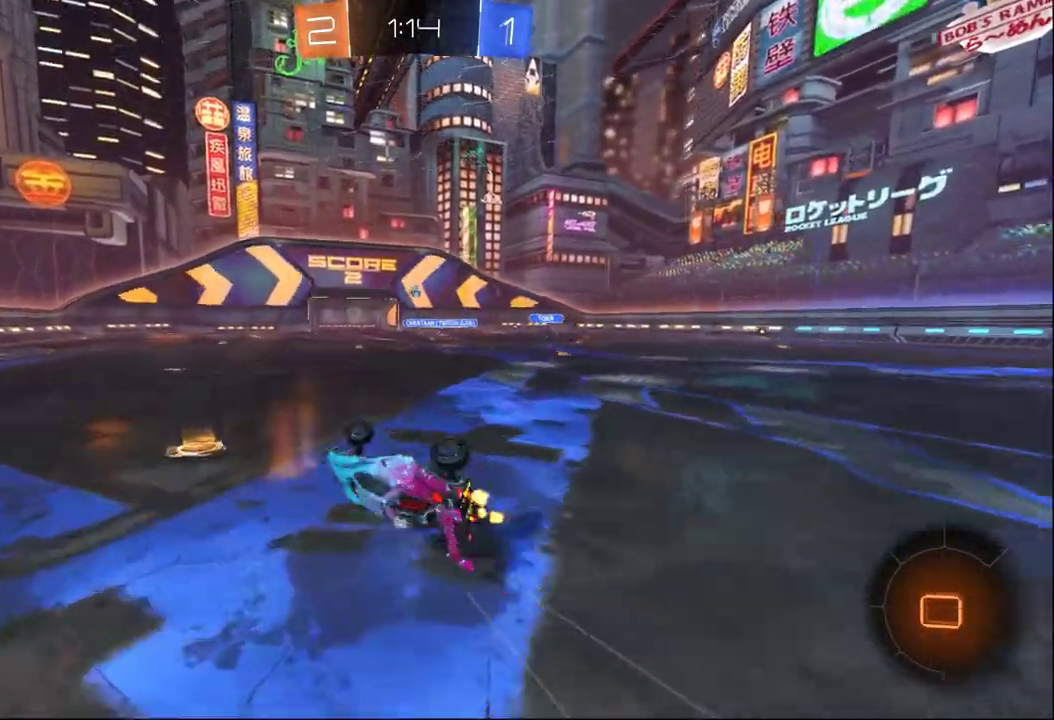
{"buttons": ["R2"], "left_stick": "left", "right_stick": "center", "events": [[17, "B", "up"], [117, "R2", "up"], [200, "left_stick", "right"], [350, "left_stick", "center"], [433, "R2", "down"], [450, "left_stick", "left"]]}
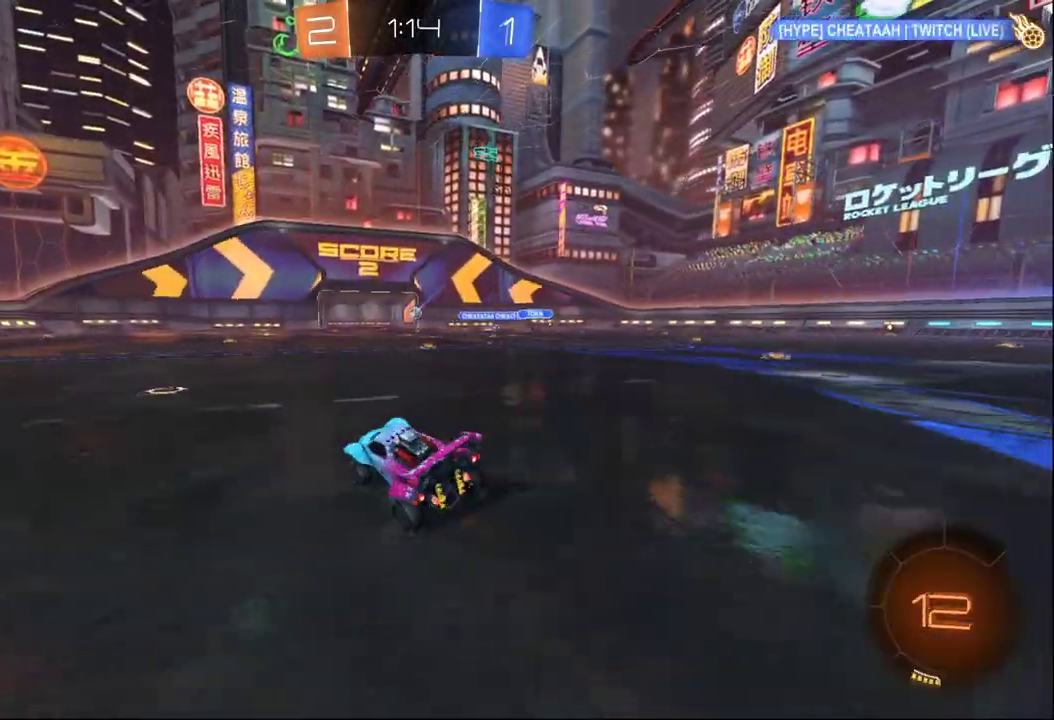
{"buttons": ["A", "Y", "R2"], "left_stick": "right", "right_stick": "center", "events": [[150, "A", "down"], [183, "left_stick", "right"], [200, "A", "up"], [267, "A", "down"], [483, "Y", "down"]]}
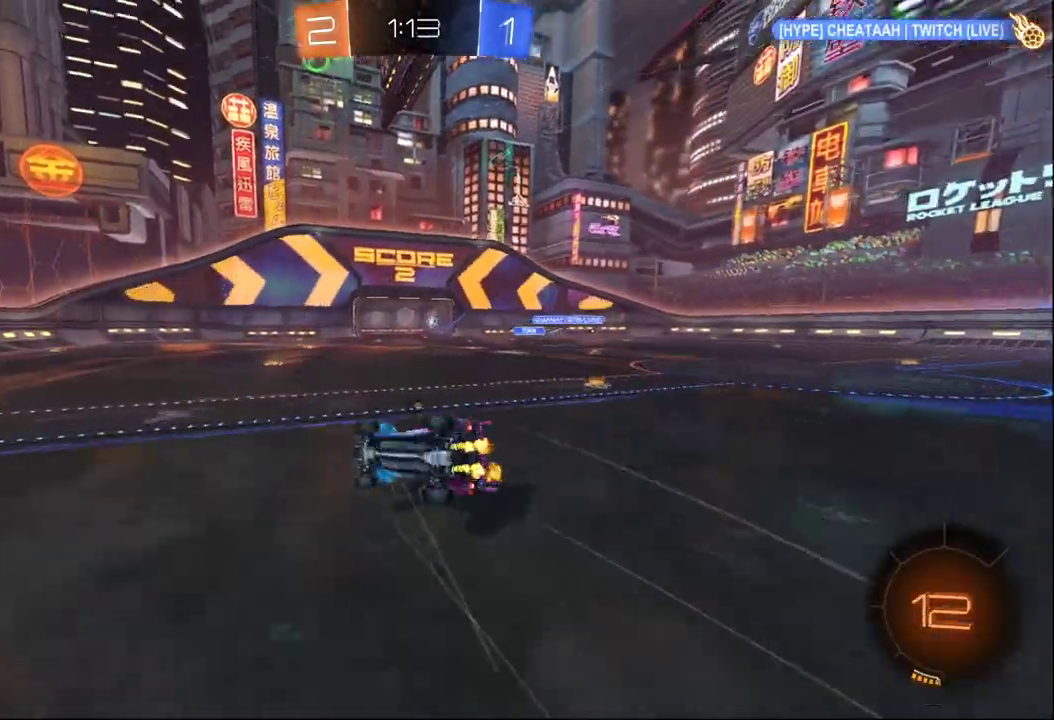
{"buttons": ["R2"], "left_stick": "up-right", "right_stick": "center", "events": [[17, "A", "up"], [117, "Y", "up"], [500, "left_stick", "up-right"]]}
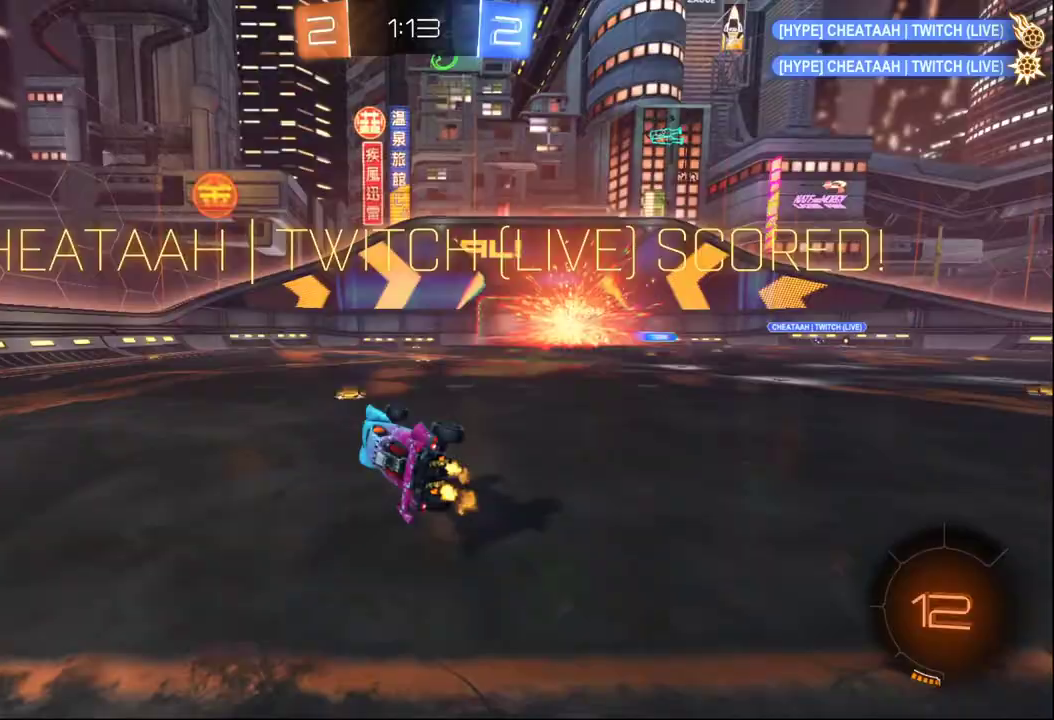
{"buttons": ["R2"], "left_stick": "center", "right_stick": "center", "events": [[67, "left_stick", "right"], [167, "left_stick", "up-right"], [283, "left_stick", "right"], [433, "left_stick", "center"]]}
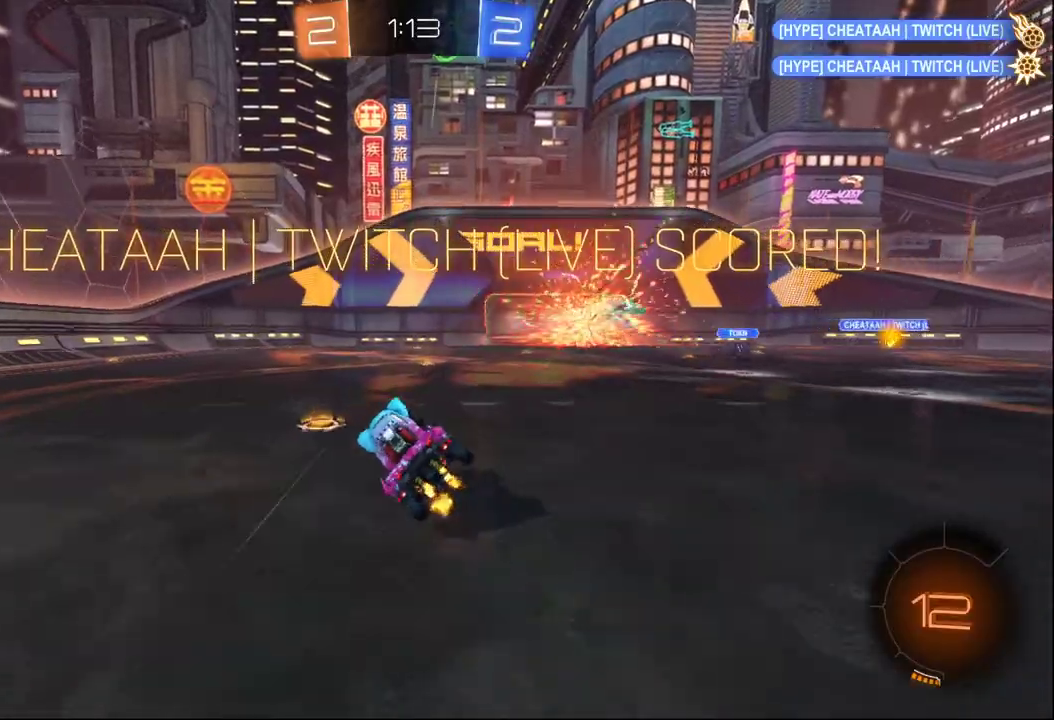
{"buttons": ["R2"], "left_stick": "right", "right_stick": "center", "events": [[50, "left_stick", "right"], [200, "left_stick", "center"], [383, "left_stick", "right"]]}
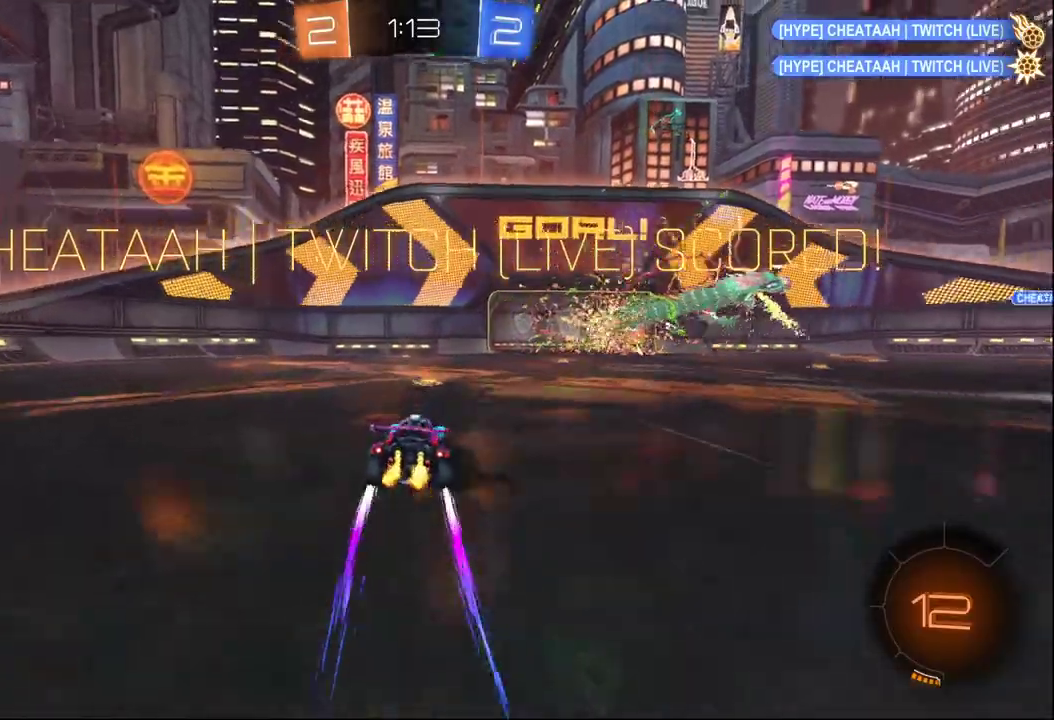
{"buttons": ["R2"], "left_stick": "left", "right_stick": "center", "events": [[17, "left_stick", "center"], [467, "left_stick", "left"]]}
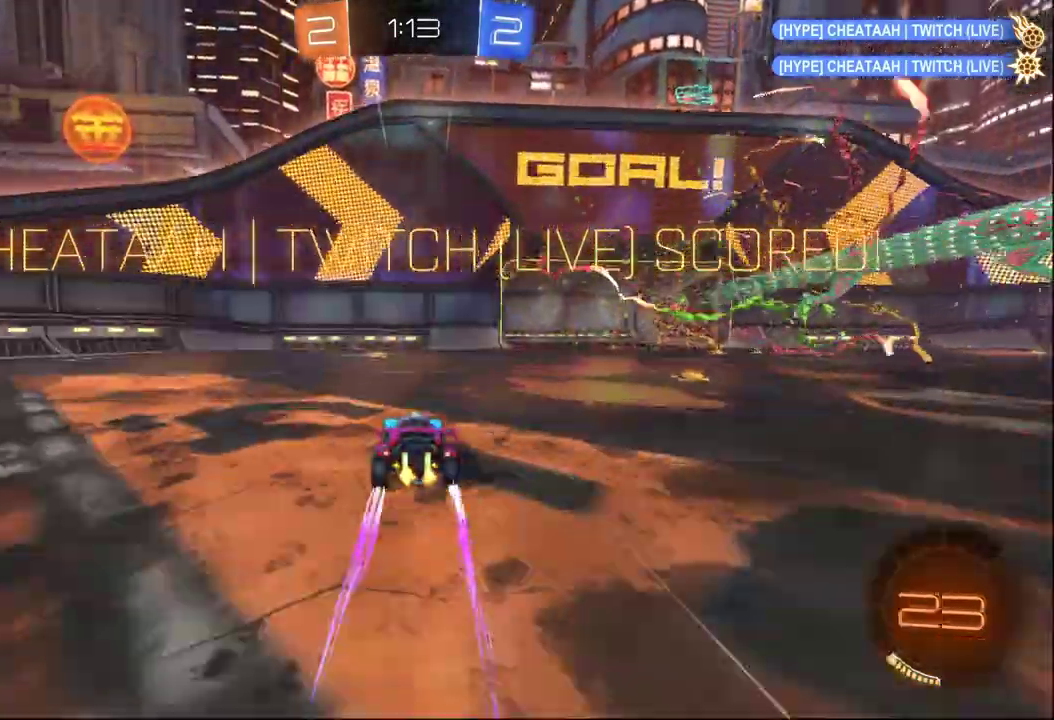
{"buttons": ["A", "R2"], "left_stick": "down-left", "right_stick": "center", "events": [[67, "left_stick", "center"], [167, "left_stick", "right"], [267, "left_stick", "center"], [433, "A", "down"], [450, "left_stick", "down-left"]]}
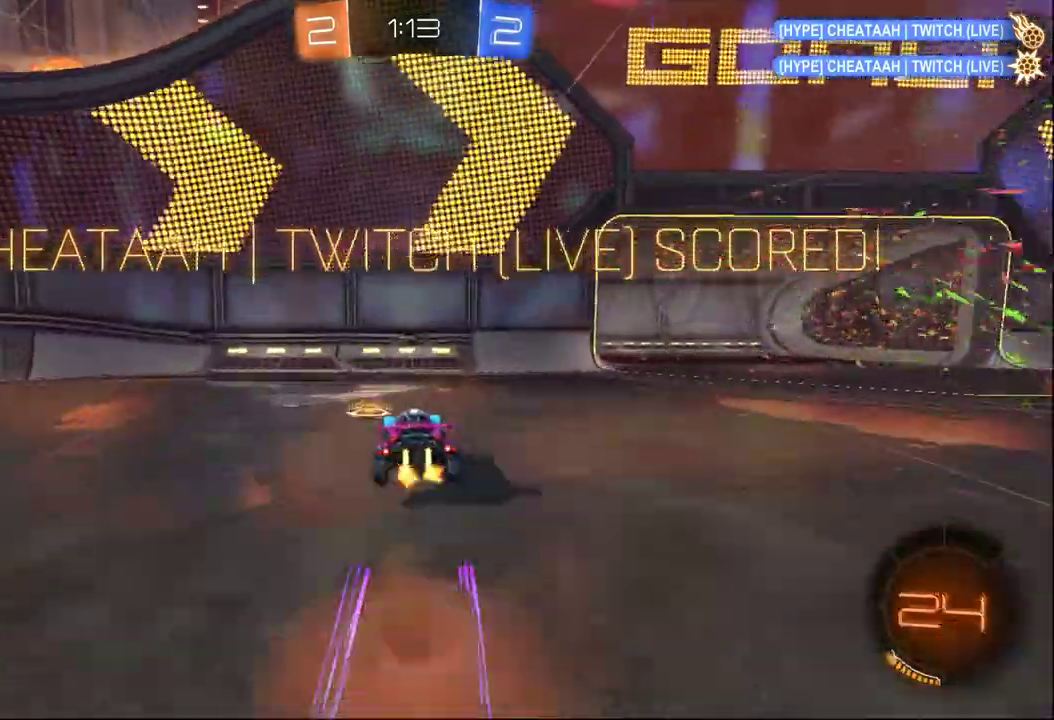
{"buttons": ["A", "X", "R2"], "left_stick": "right", "right_stick": "center", "events": [[67, "A", "up"], [117, "X", "down"], [133, "left_stick", "left"], [267, "left_stick", "up-left"], [350, "left_stick", "up"], [383, "A", "down"], [467, "left_stick", "right"]]}
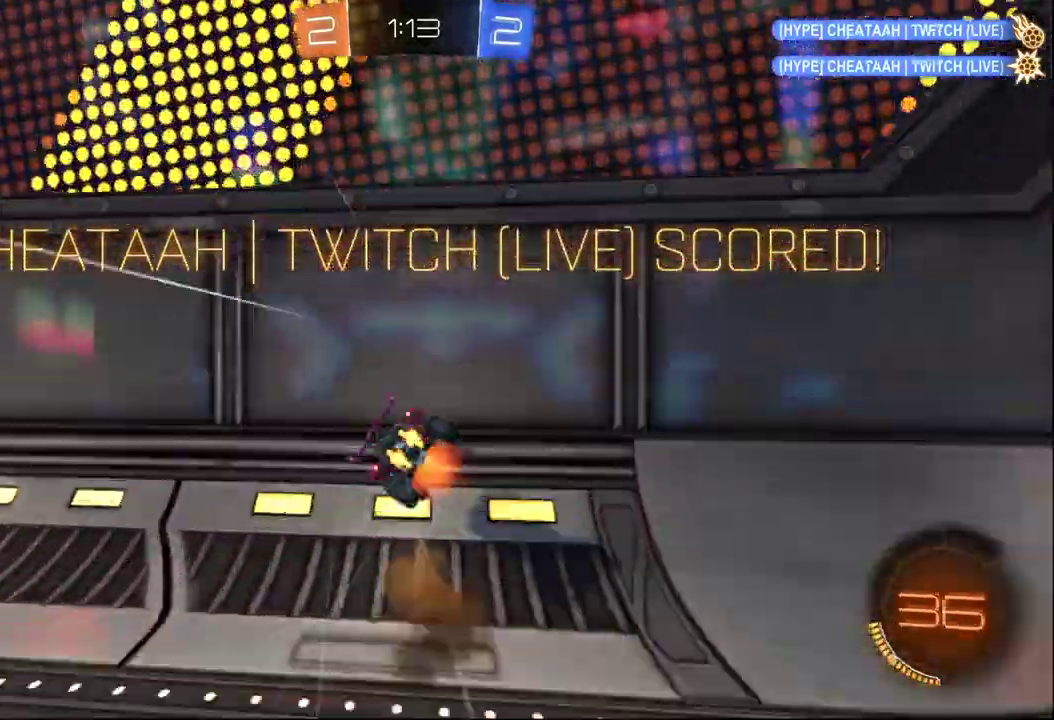
{"buttons": ["A", "X", "R2"], "left_stick": "down-right", "right_stick": "center", "events": [[17, "left_stick", "down-right"]]}
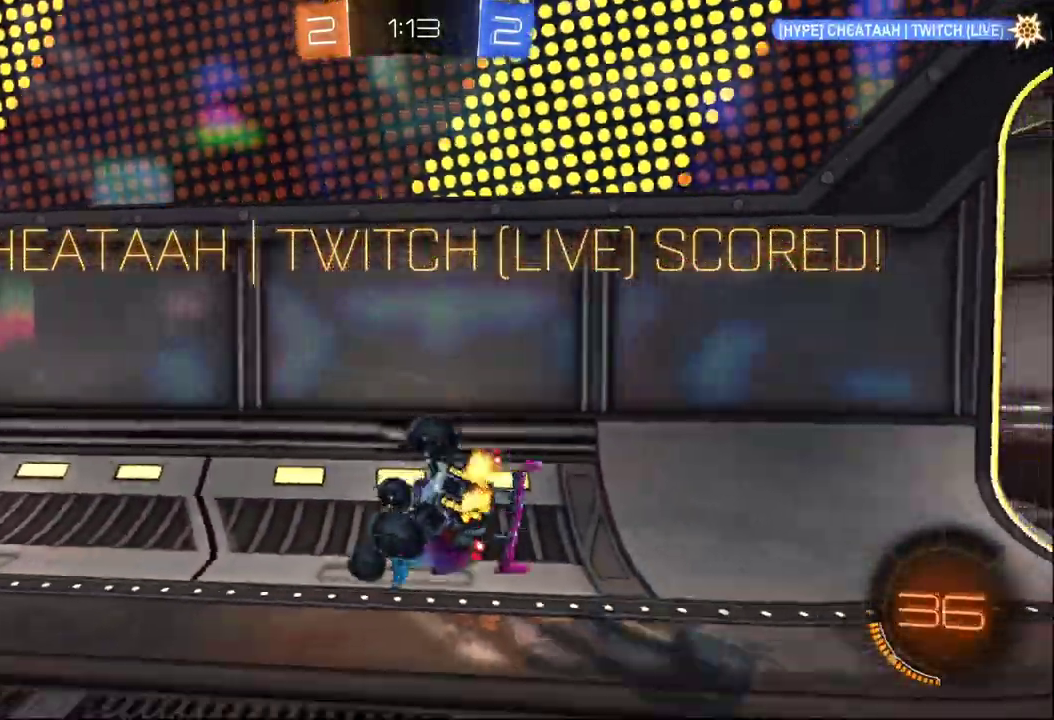
{"buttons": ["R2"], "left_stick": "center", "right_stick": "center", "events": [[100, "left_stick", "right"], [267, "left_stick", "center"], [417, "A", "up"], [450, "X", "up"]]}
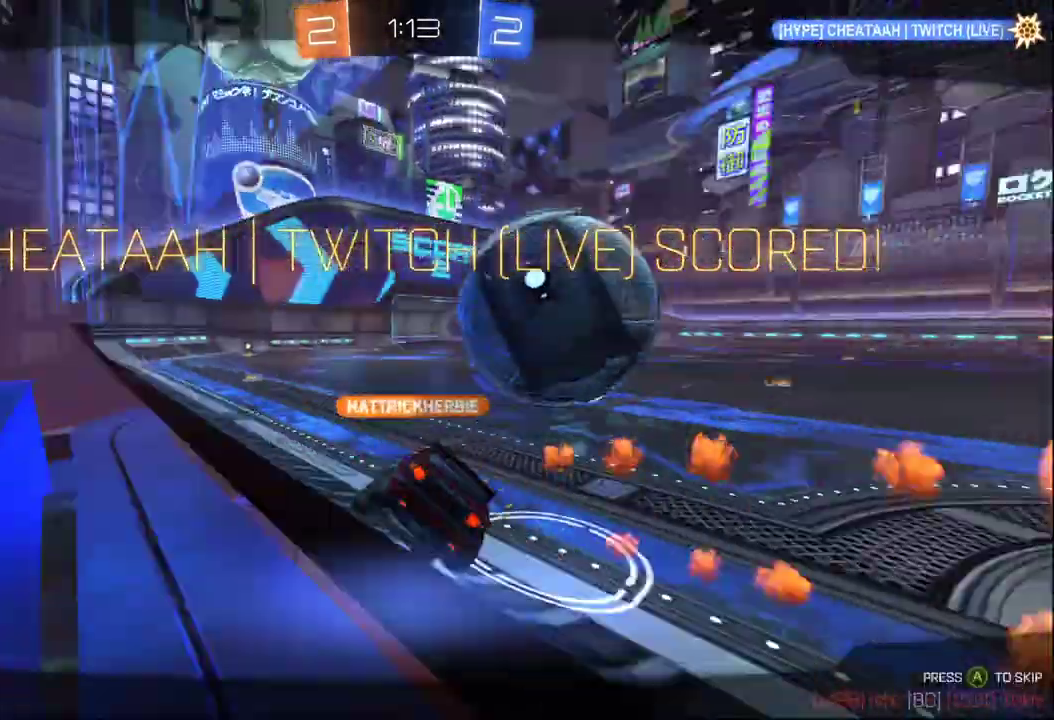
{"buttons": ["R2"], "left_stick": "center", "right_stick": "center", "events": []}
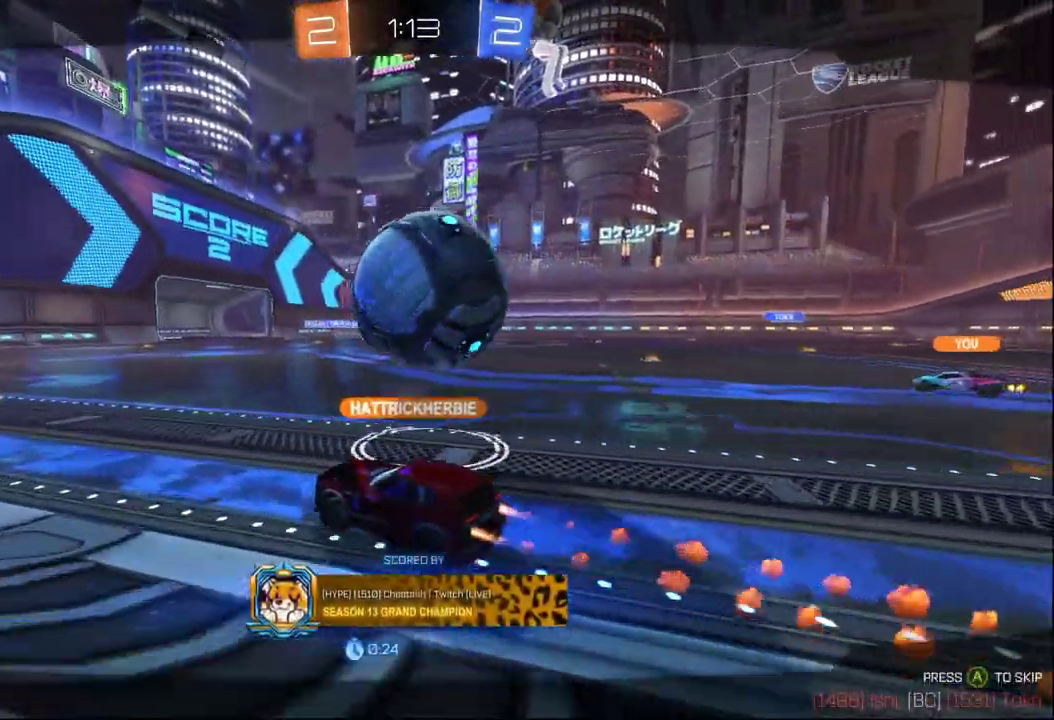
{"buttons": ["R2"], "left_stick": "center", "right_stick": "center", "events": []}